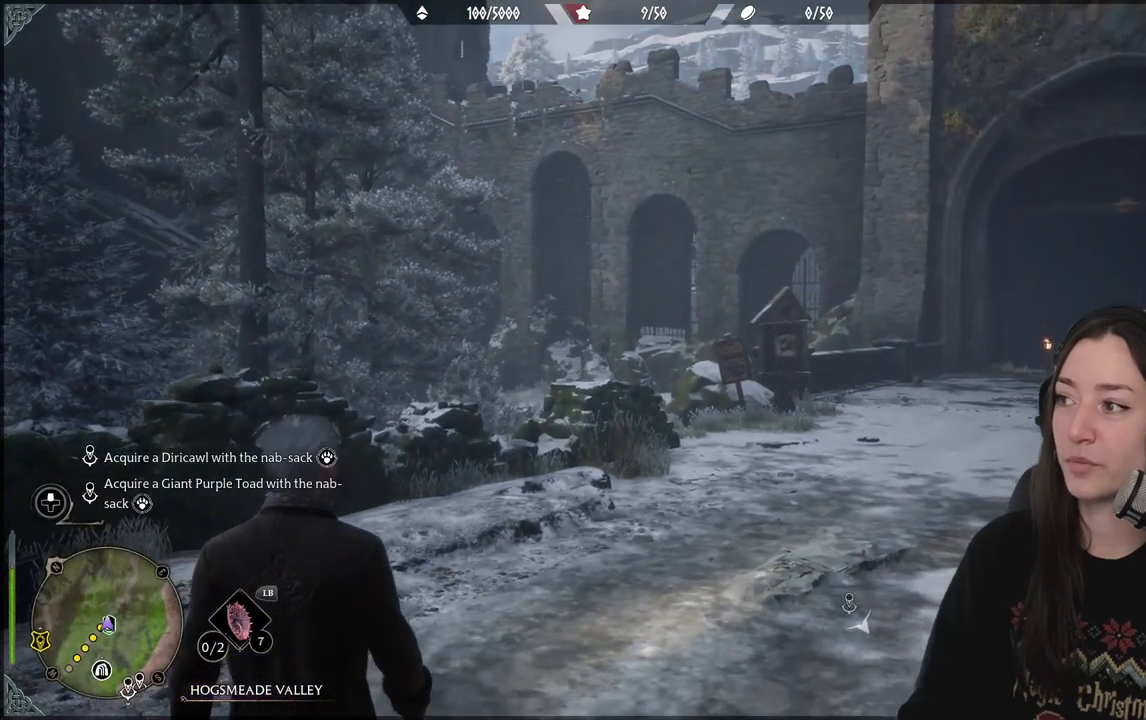
Gameplay with a controller (Xbox layout); each line is a JSON object with the inputs held at the frame after it. "events" lists button and stick changes between this image and that frame as [ms after this image, input, new state], when the widget could be followed in between.
{"buttons": [], "left_stick": "center", "right_stick": "left", "events": [[317, "right_stick", "left"]]}
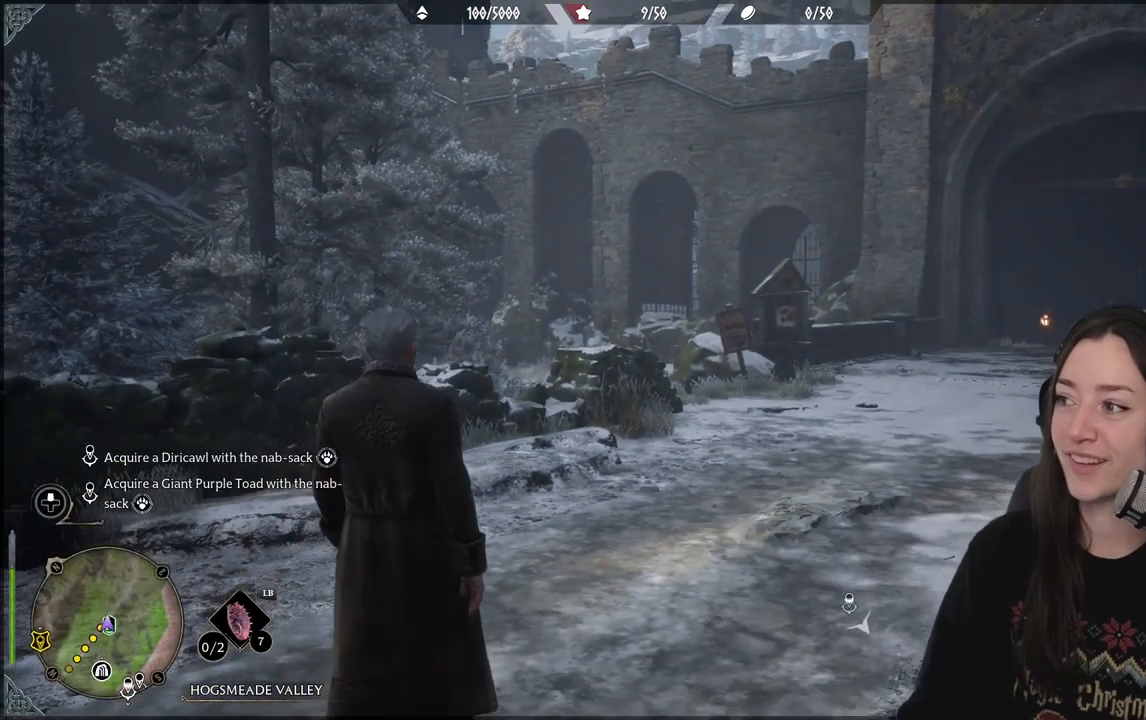
{"buttons": [], "left_stick": "center", "right_stick": "left", "events": [[167, "right_stick", "center"], [450, "right_stick", "left"]]}
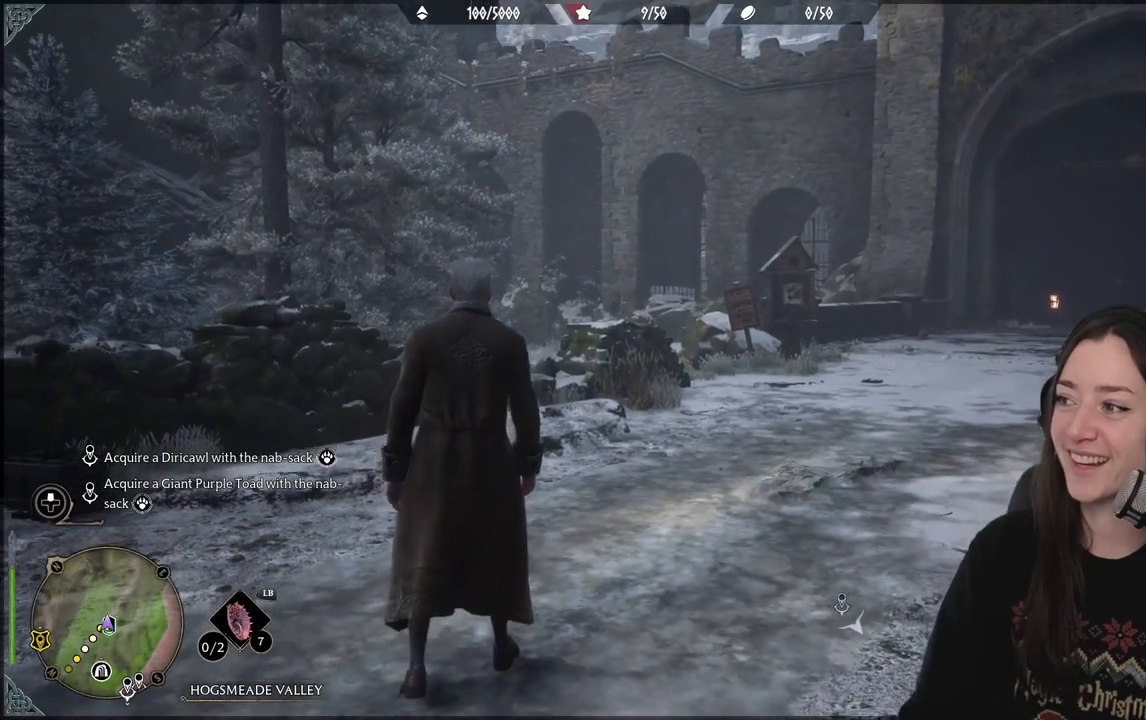
{"buttons": [], "left_stick": "center", "right_stick": "left", "events": []}
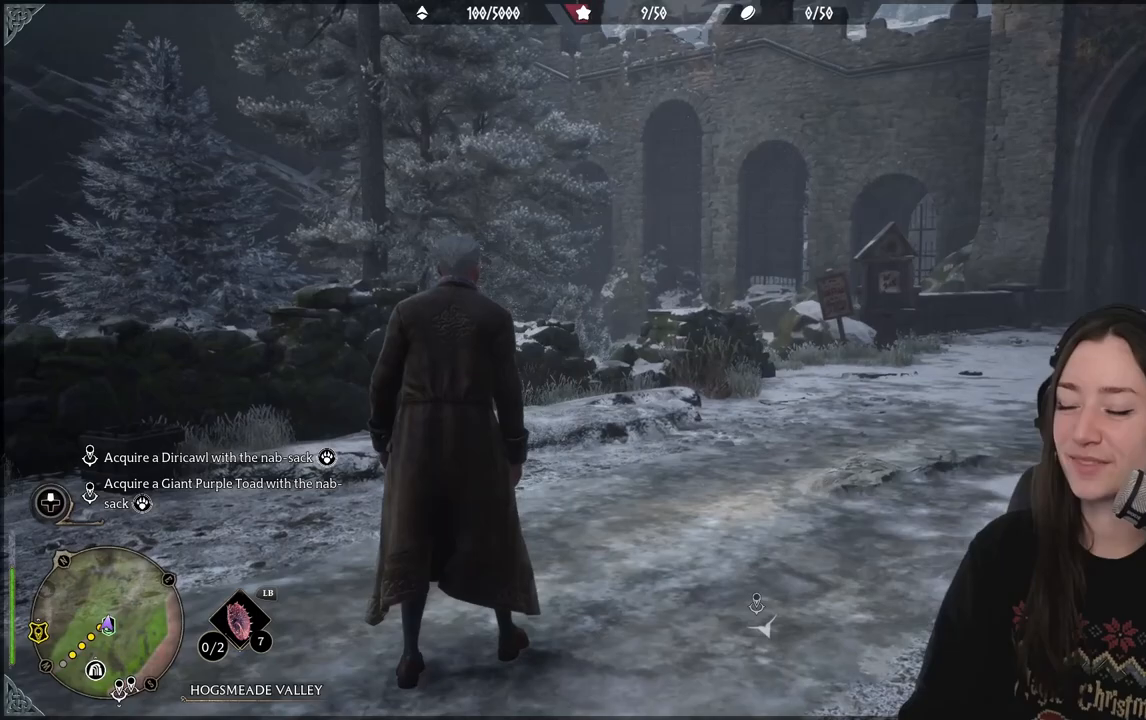
{"buttons": [], "left_stick": "center", "right_stick": "center", "events": [[33, "right_stick", "center"]]}
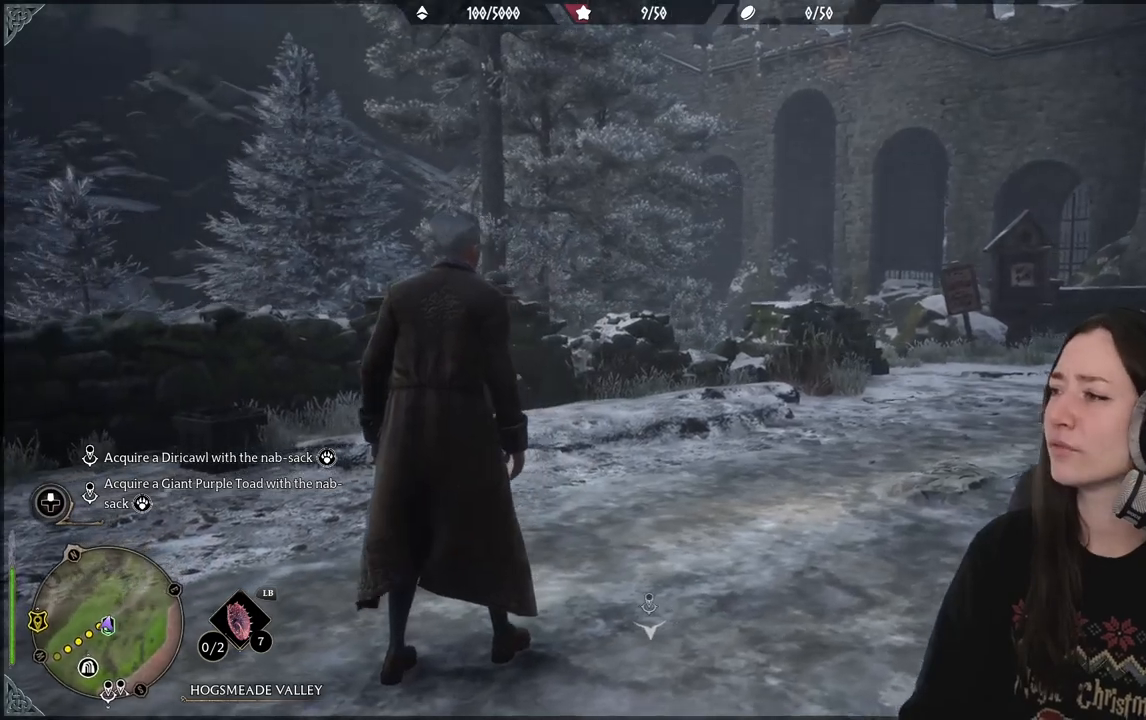
{"buttons": [], "left_stick": "center", "right_stick": "center", "events": []}
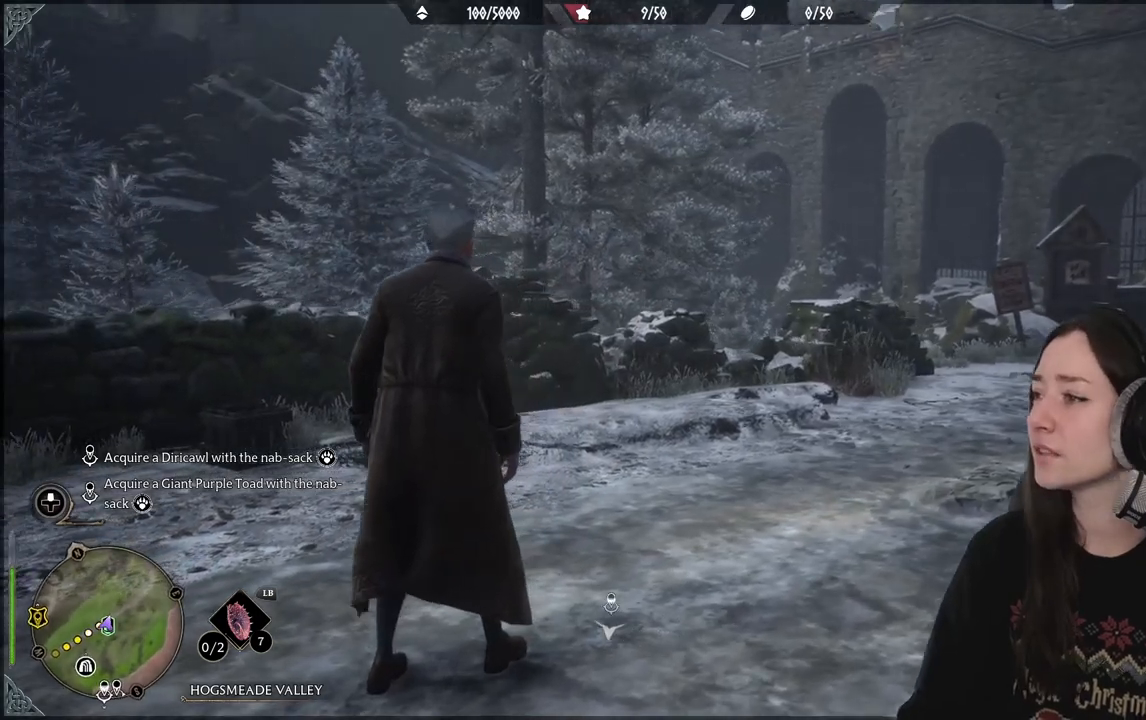
{"buttons": [], "left_stick": "center", "right_stick": "center", "events": []}
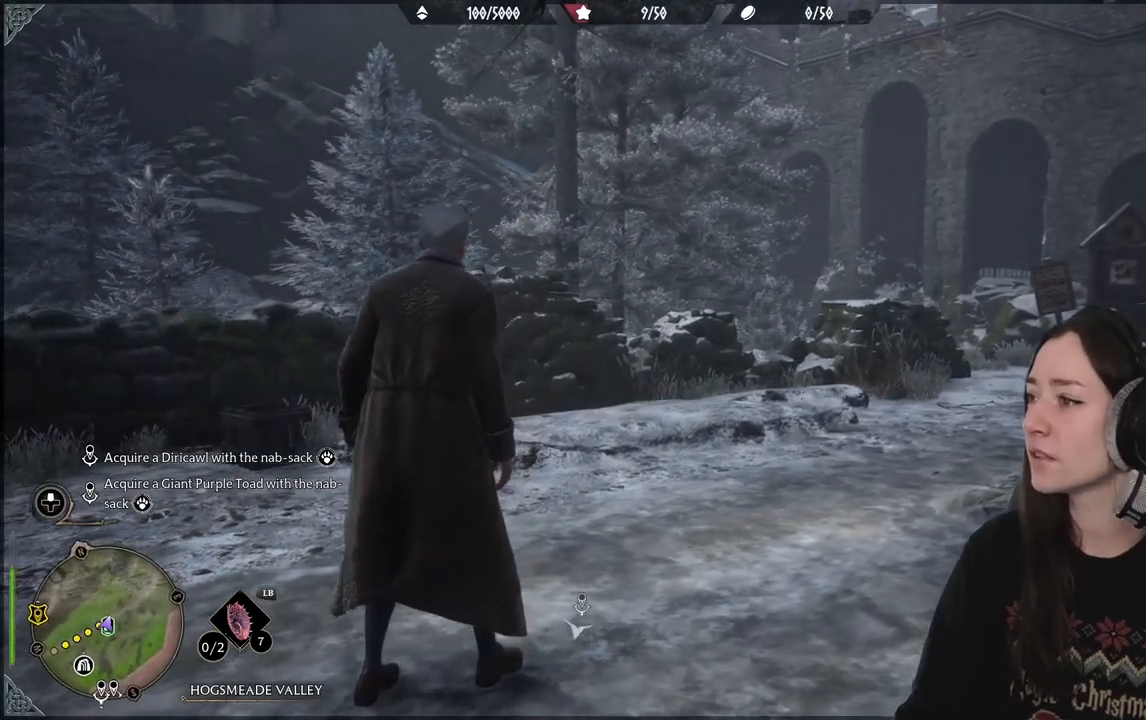
{"buttons": [], "left_stick": "center", "right_stick": "right", "events": [[167, "right_stick", "right"]]}
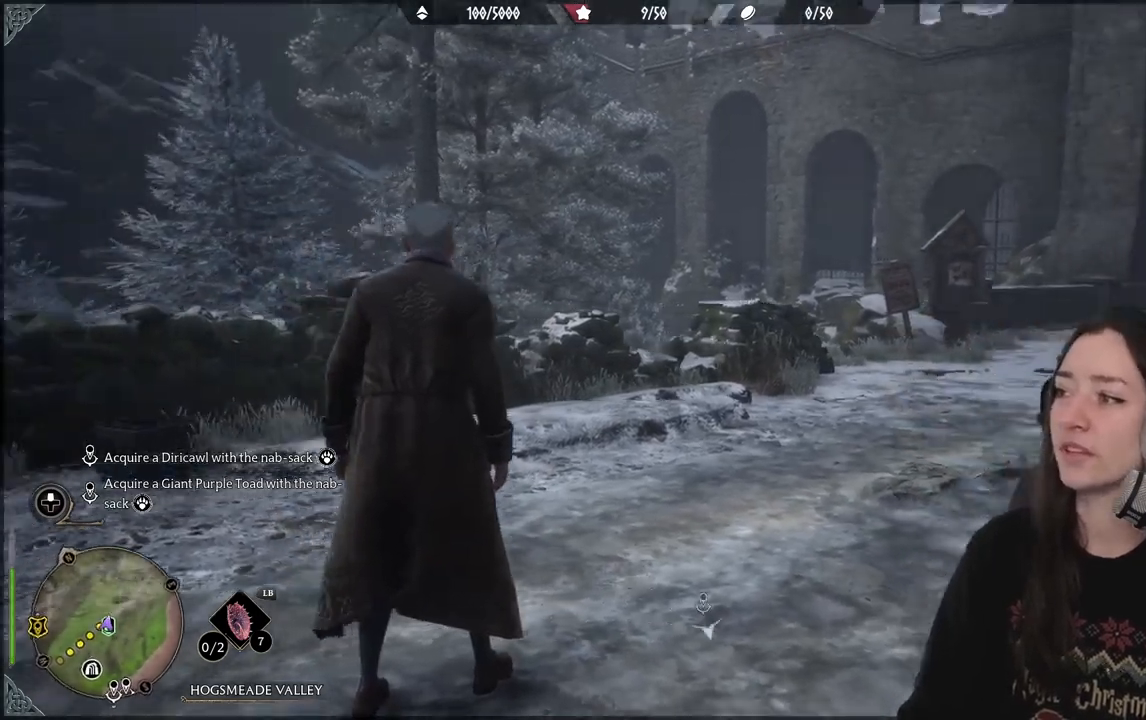
{"buttons": [], "left_stick": "center", "right_stick": "center", "events": [[300, "right_stick", "center"]]}
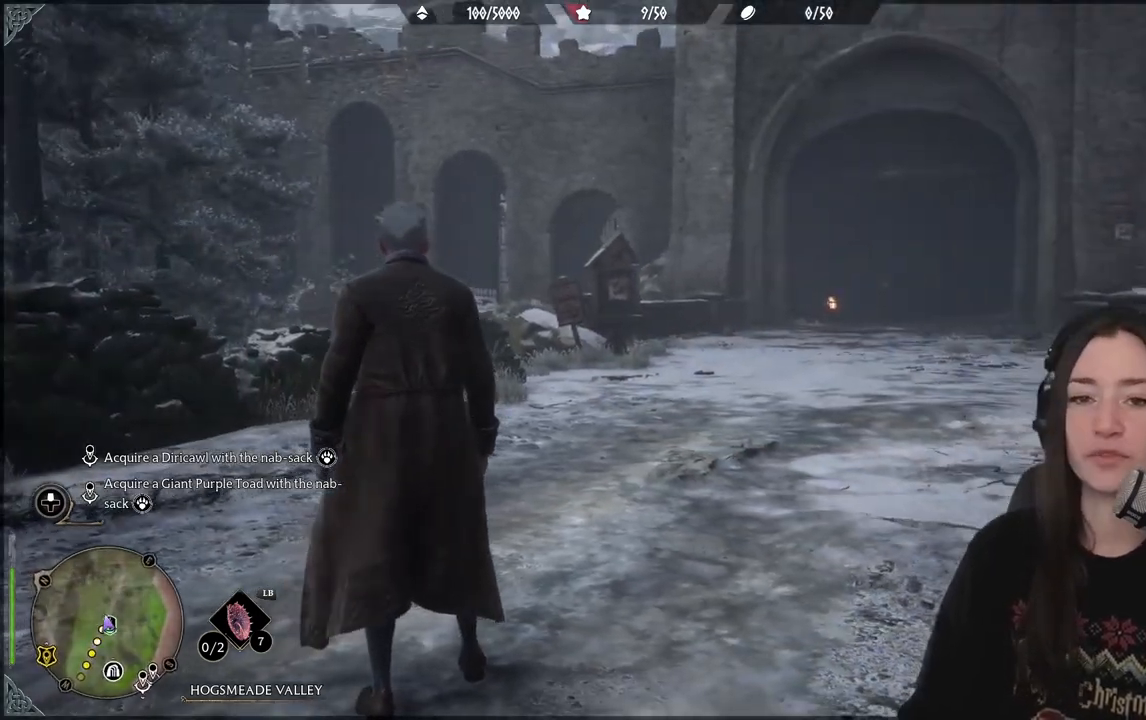
{"buttons": [], "left_stick": "center", "right_stick": "center", "events": [[150, "left_stick", "up"], [183, "right_stick", "down-left"], [333, "right_stick", "center"], [417, "left_stick", "center"]]}
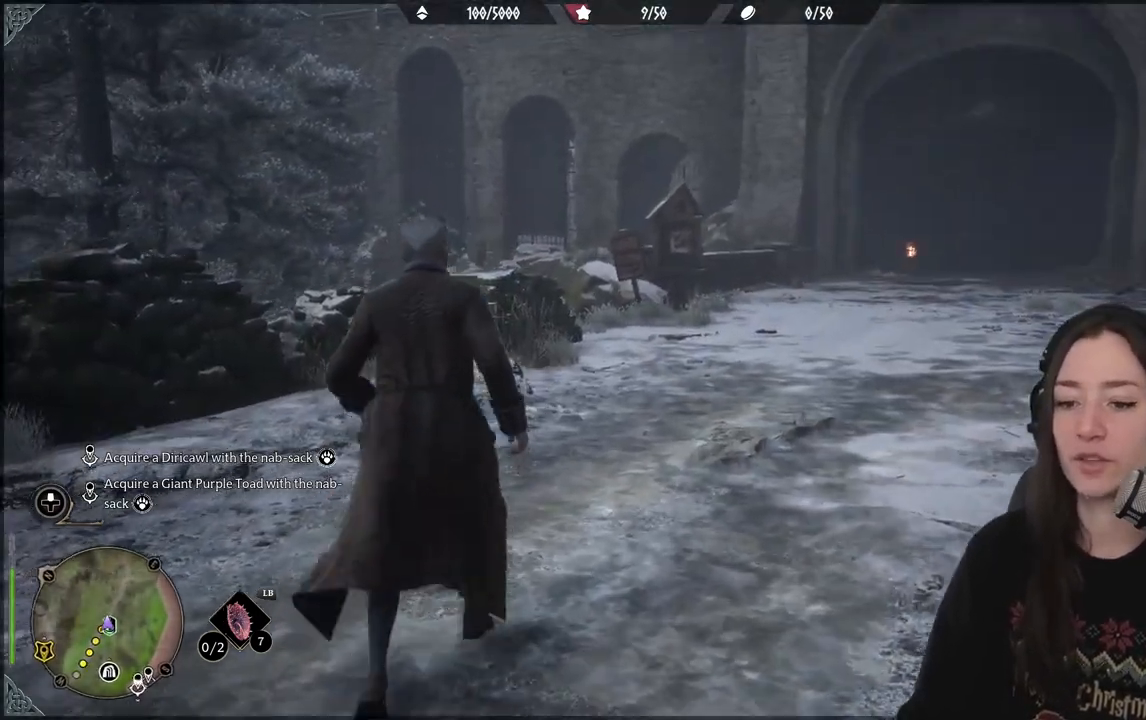
{"buttons": [], "left_stick": "up", "right_stick": "right", "events": [[83, "left_stick", "up"], [117, "right_stick", "right"]]}
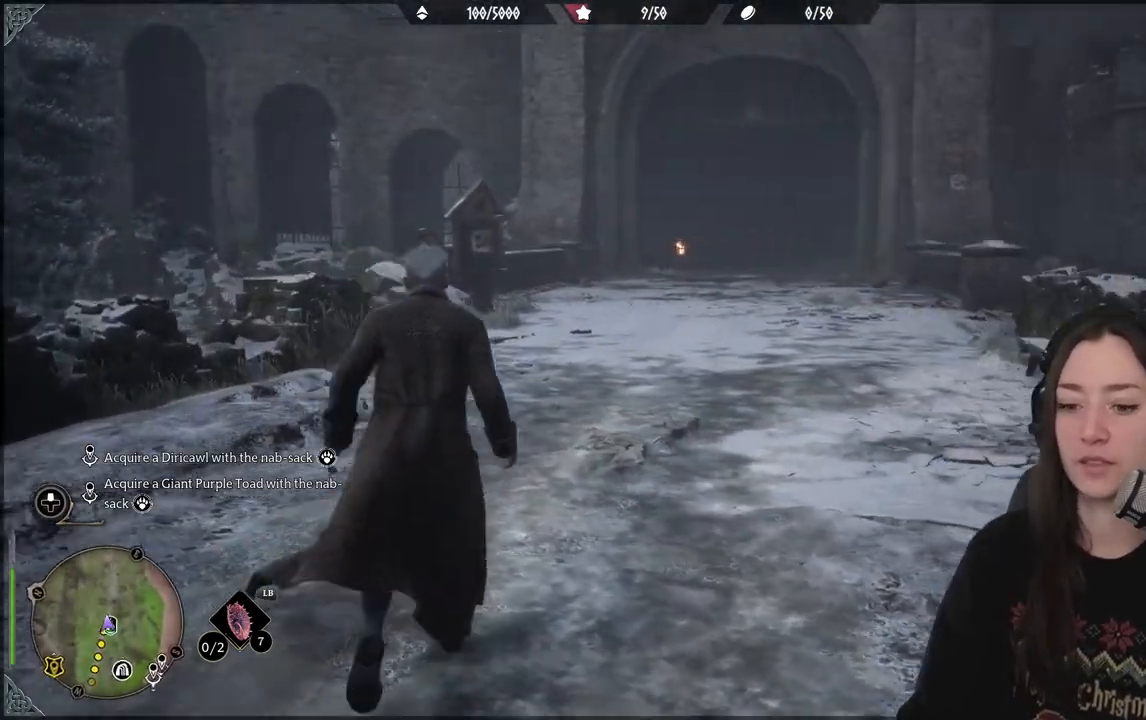
{"buttons": ["B", "L1"], "left_stick": "up", "right_stick": "right"}
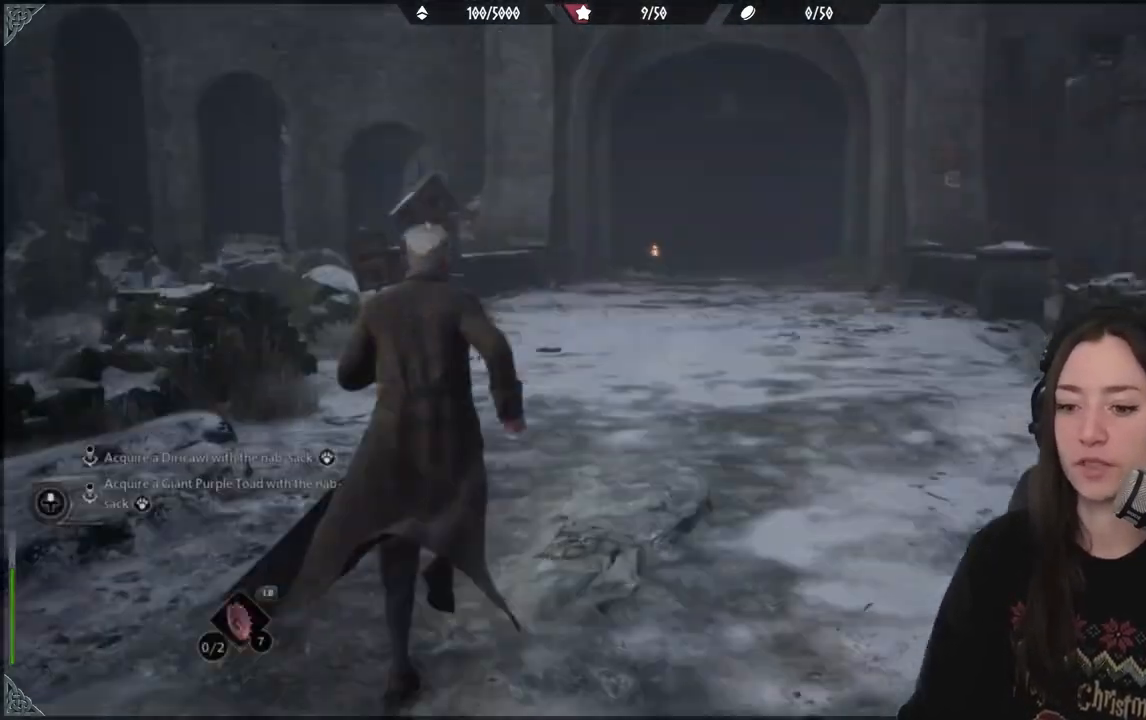
{"buttons": [], "left_stick": "up", "right_stick": "up-right", "events": [[133, "B", "up"], [350, "L1", "up"], [433, "right_stick", "up-right"]]}
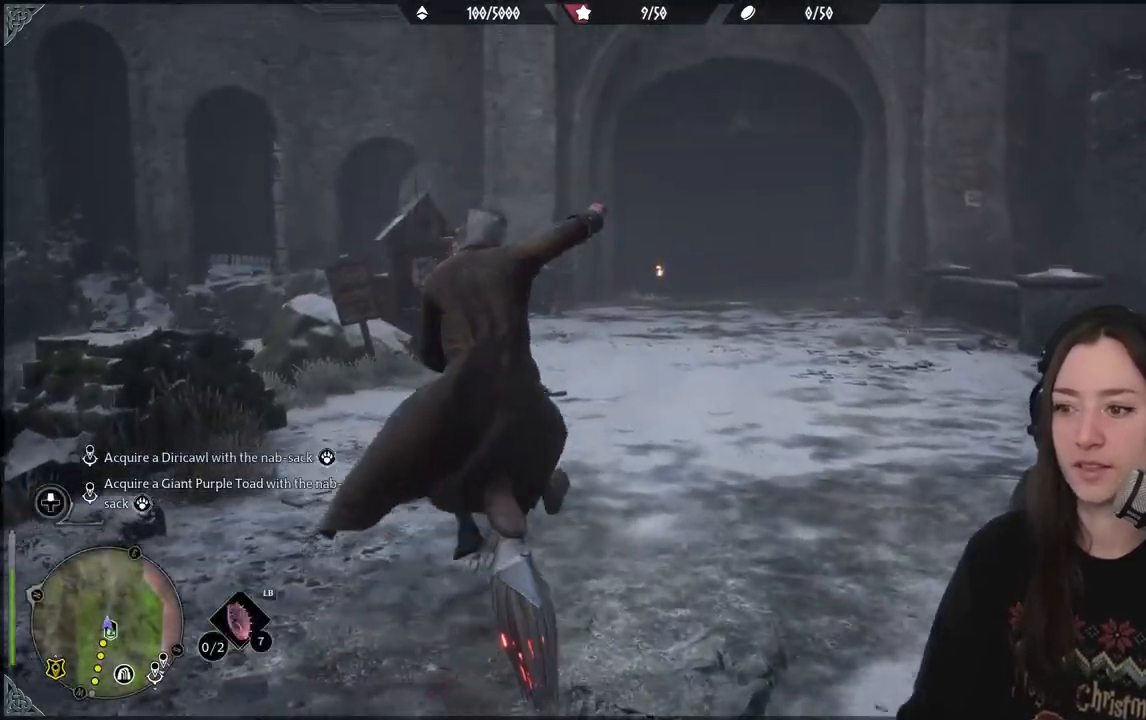
{"buttons": [], "left_stick": "up", "right_stick": "up-right", "events": []}
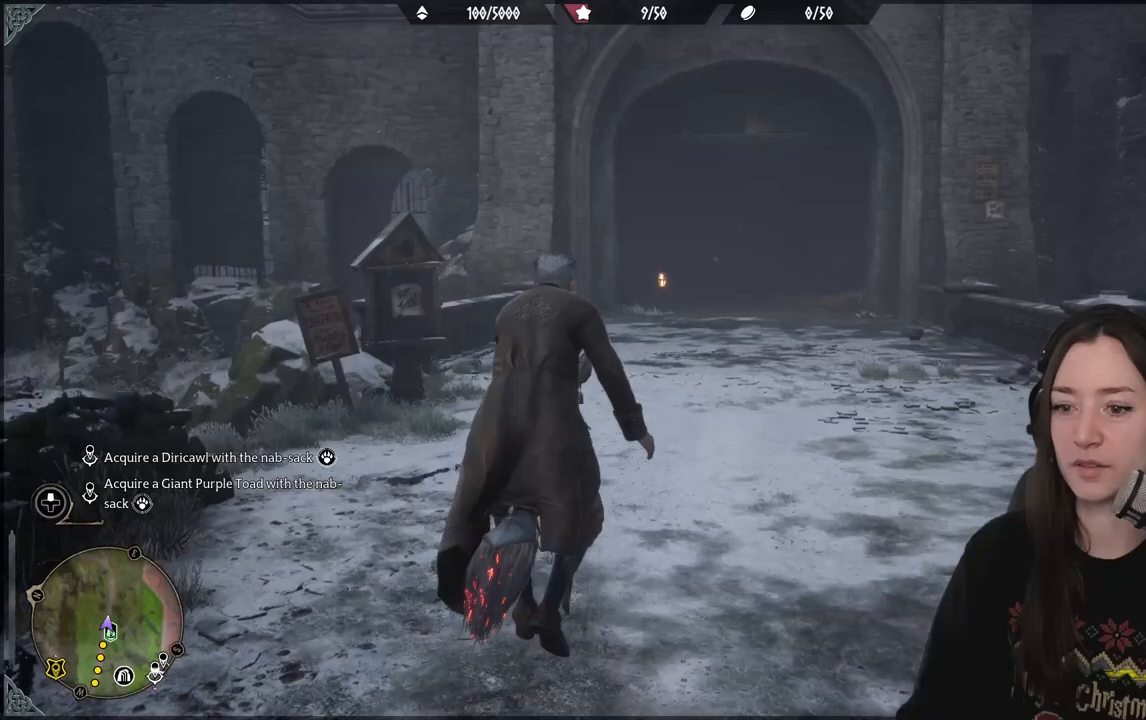
{"buttons": [], "left_stick": "up", "right_stick": "up-right", "events": []}
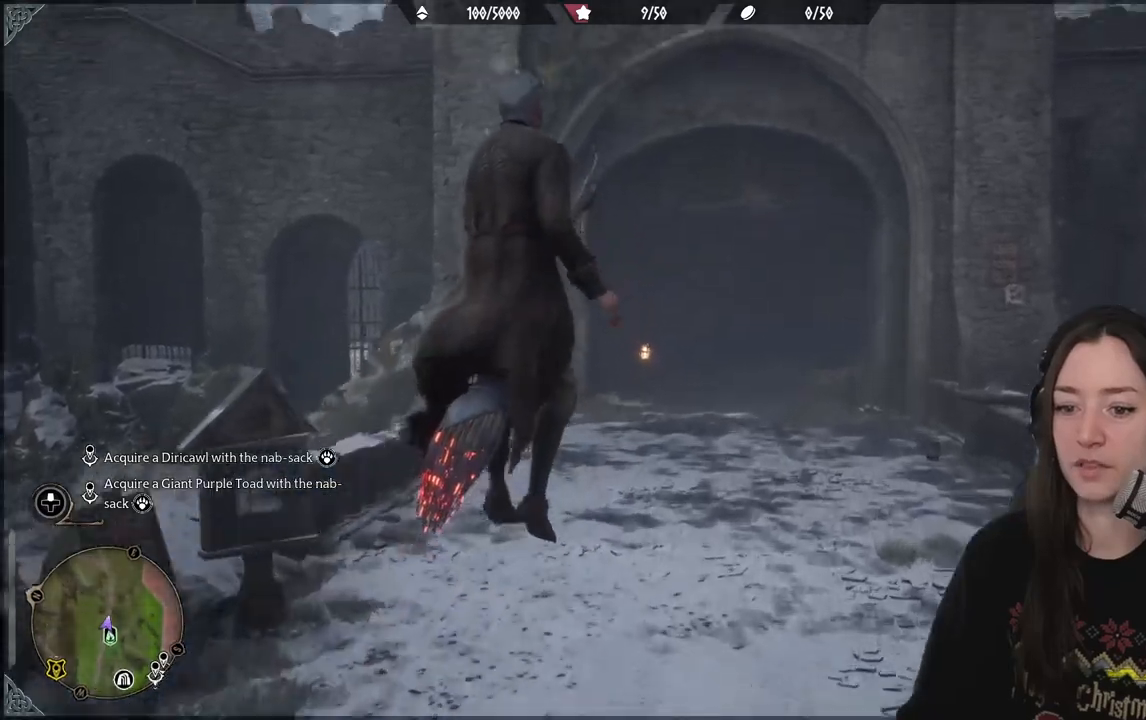
{"buttons": [], "left_stick": "up", "right_stick": "up-right", "events": []}
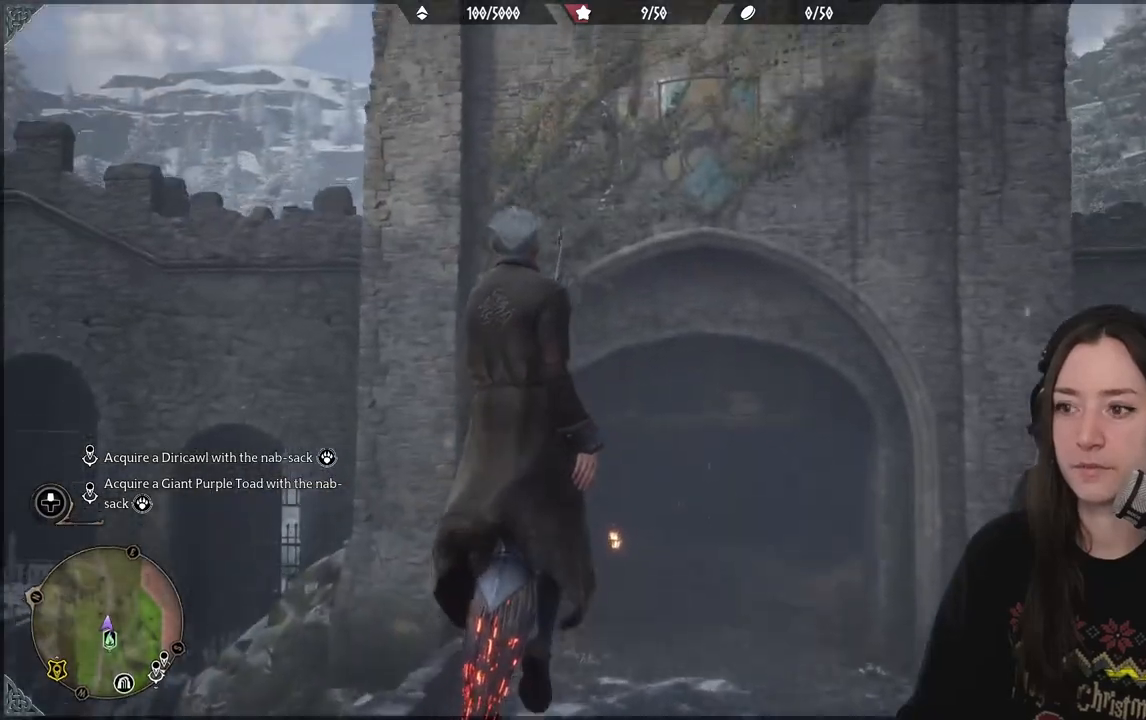
{"buttons": [], "left_stick": "up-right", "right_stick": "up-right", "events": [[350, "left_stick", "up-right"]]}
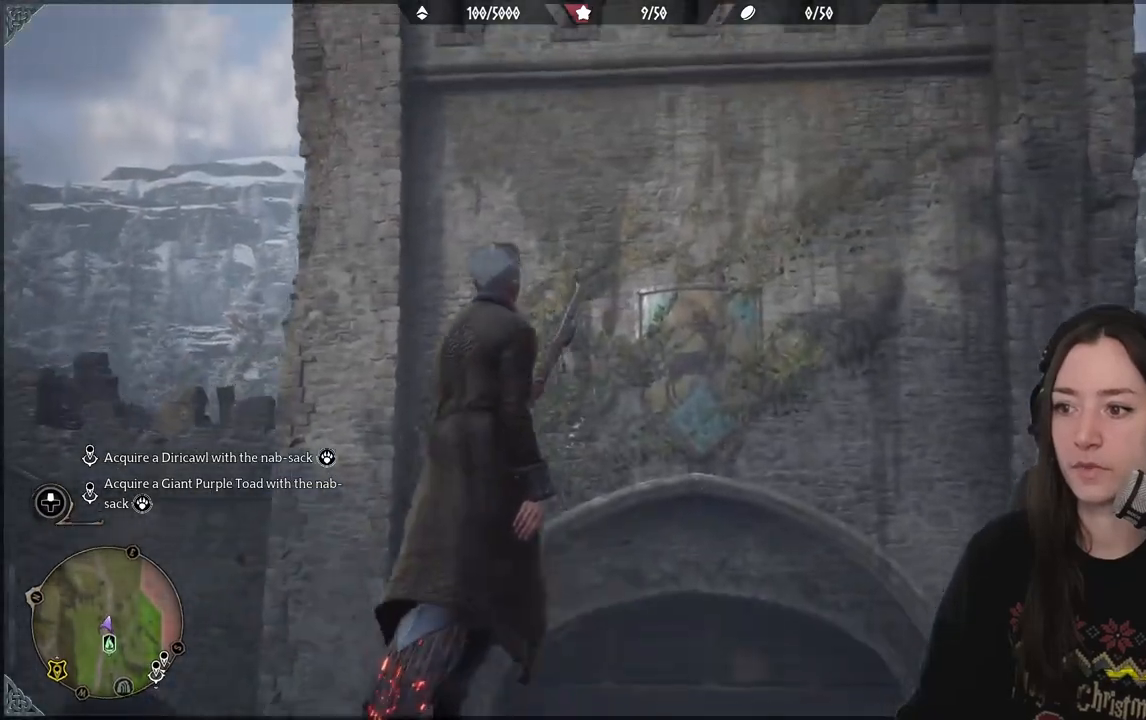
{"buttons": [], "left_stick": "up-right", "right_stick": "up-right", "events": []}
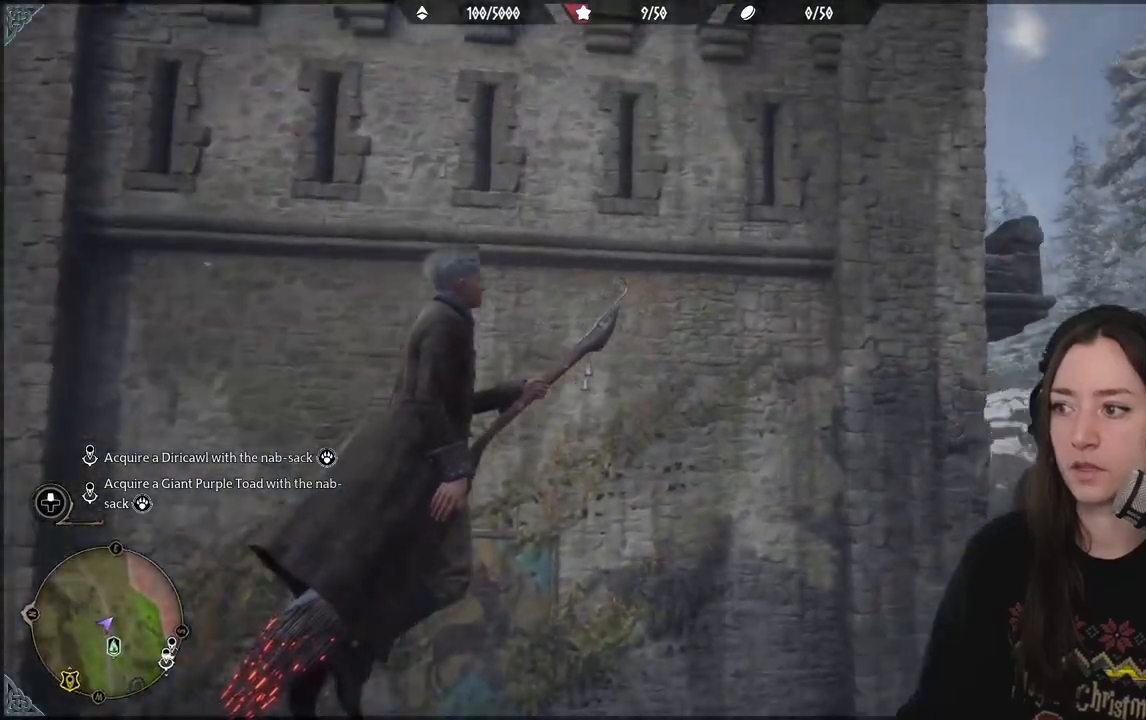
{"buttons": [], "left_stick": "up-right", "right_stick": "up-right", "events": []}
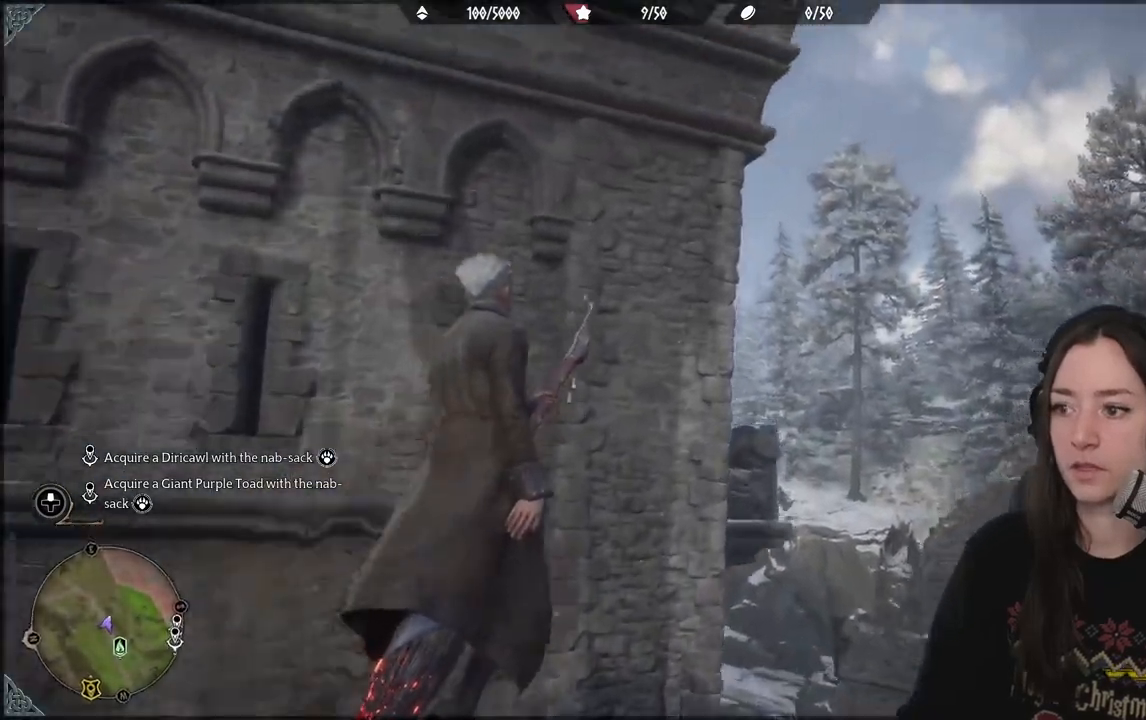
{"buttons": [], "left_stick": "up-right", "right_stick": "center", "events": [[83, "right_stick", "center"], [150, "right_stick", "down"], [417, "right_stick", "center"]]}
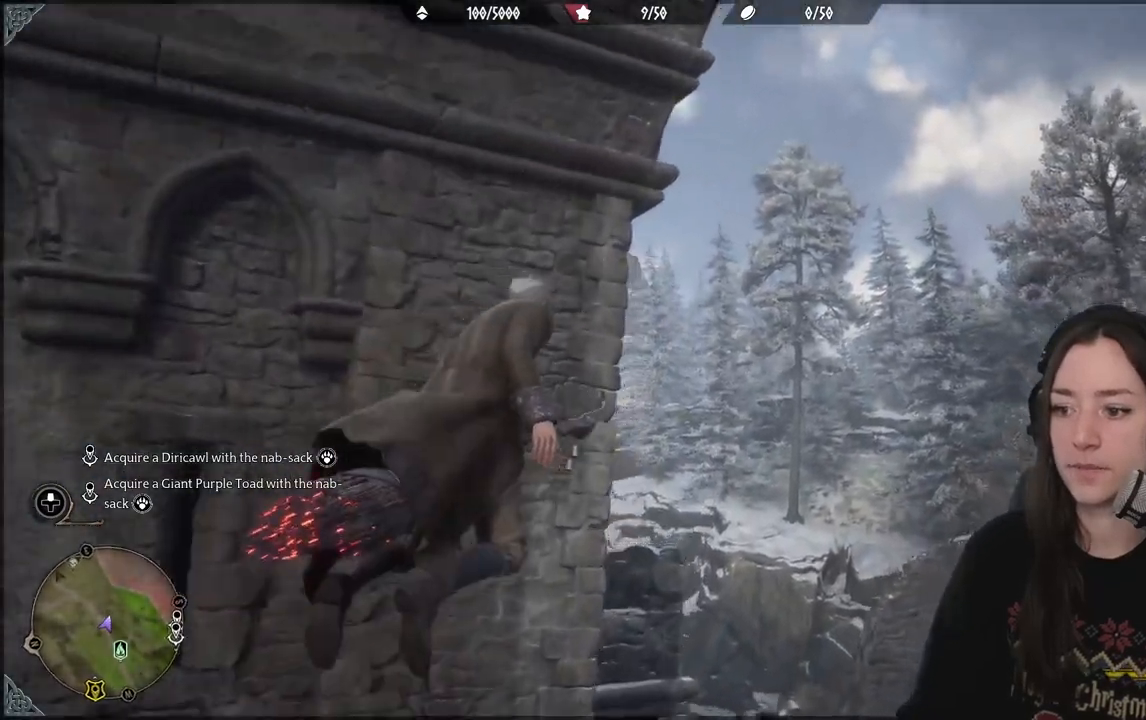
{"buttons": [], "left_stick": "up", "right_stick": "down-left", "events": [[167, "right_stick", "down-left"], [433, "left_stick", "up"]]}
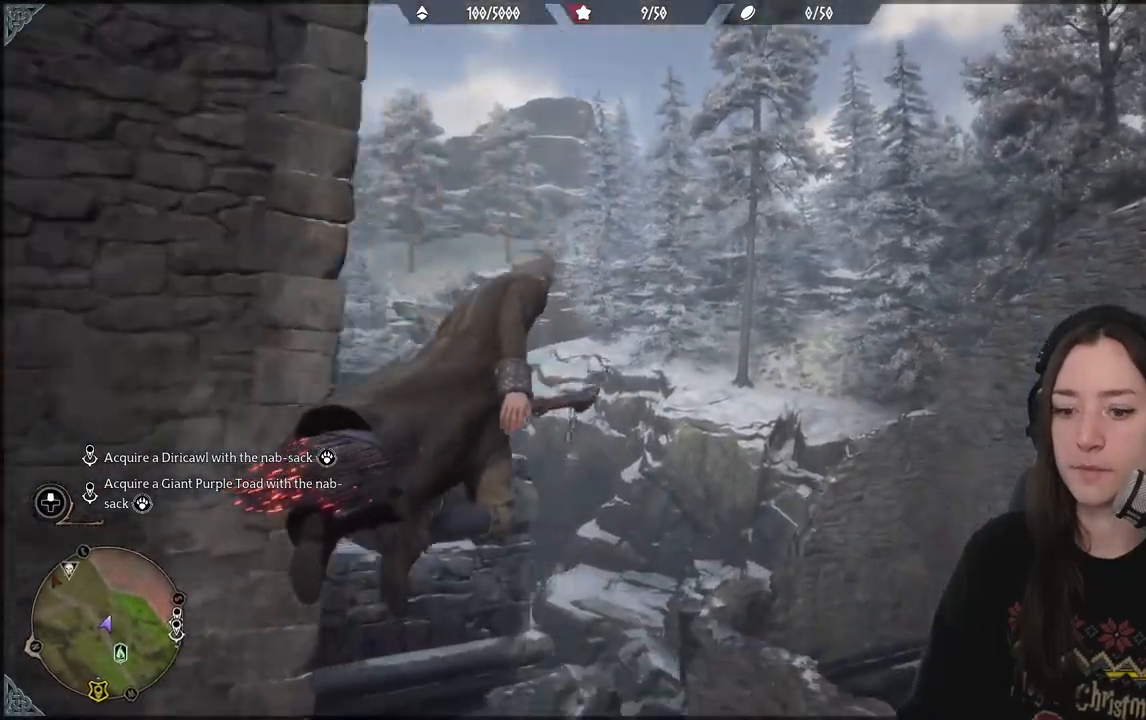
{"buttons": [], "left_stick": "up", "right_stick": "center", "events": [[467, "right_stick", "center"]]}
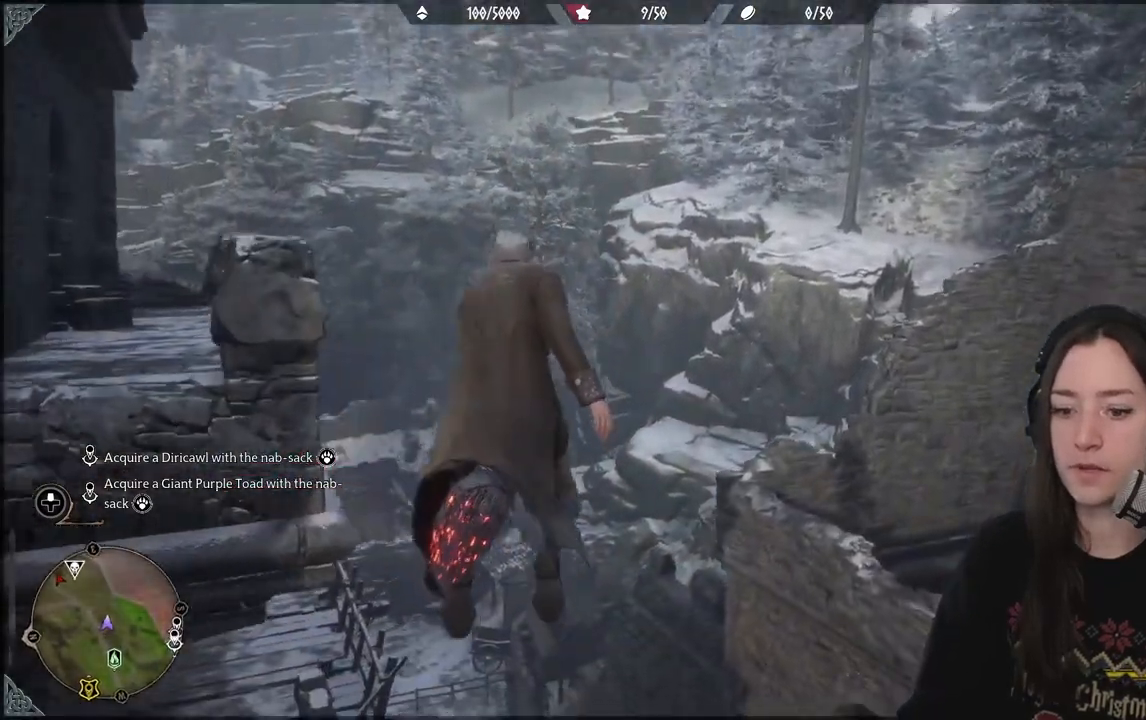
{"buttons": [], "left_stick": "up", "right_stick": "left", "events": [[83, "left_stick", "up-left"], [183, "right_stick", "left"], [500, "left_stick", "up"]]}
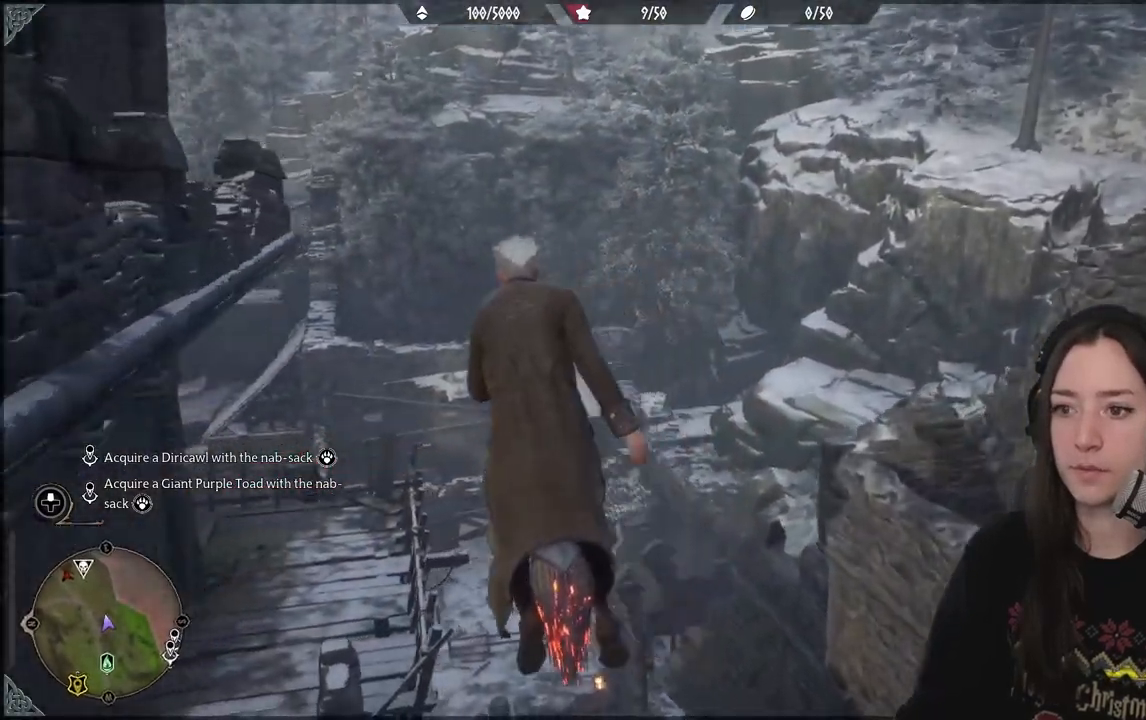
{"buttons": [], "left_stick": "up-left", "right_stick": "center", "events": [[250, "right_stick", "center"], [433, "left_stick", "up-left"]]}
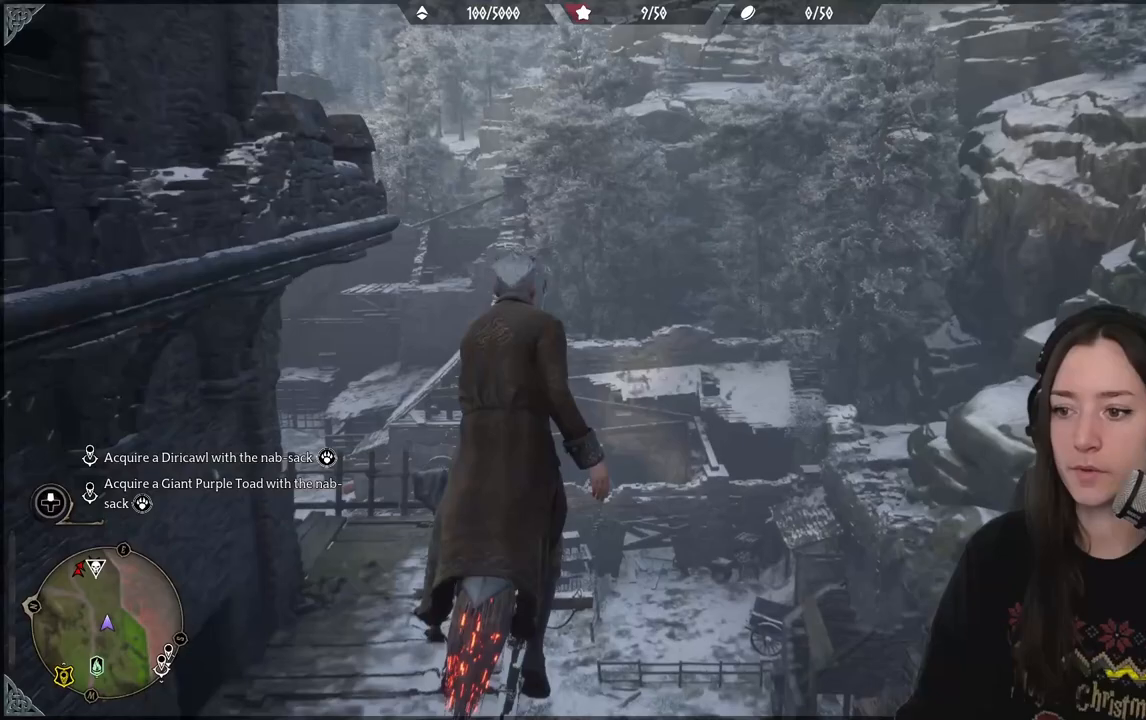
{"buttons": [], "left_stick": "up", "right_stick": "center", "events": [[67, "right_stick", "down-left"], [267, "left_stick", "up"], [417, "right_stick", "center"]]}
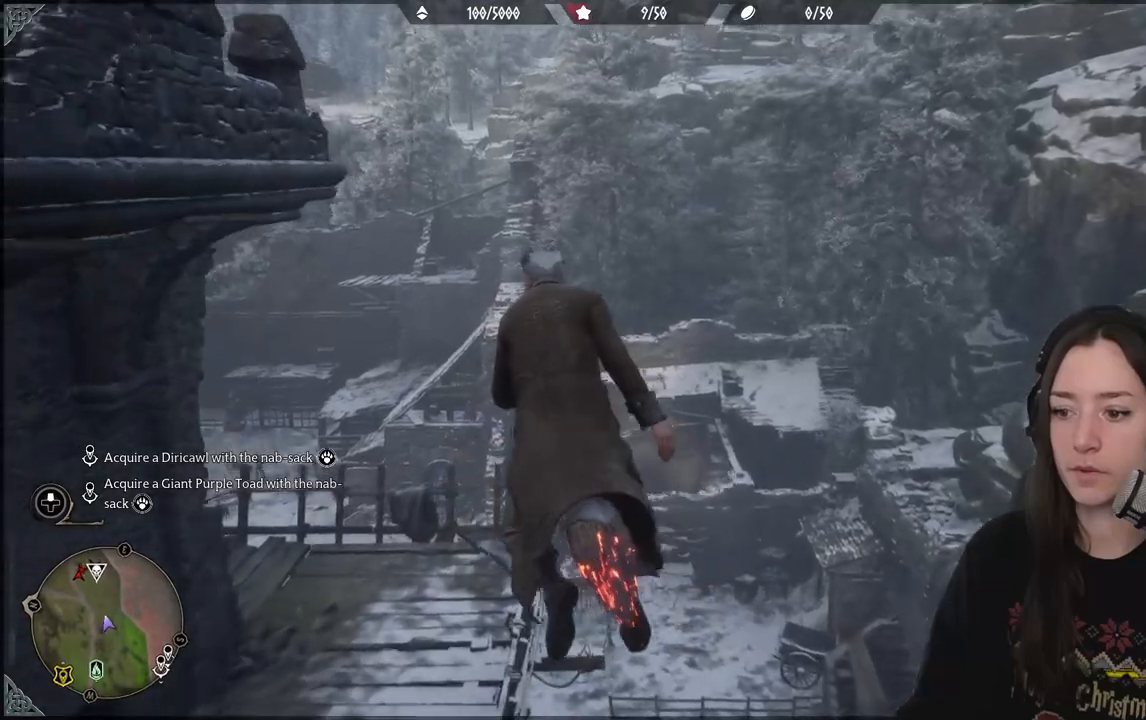
{"buttons": [], "left_stick": "up", "right_stick": "down-left", "events": [[233, "right_stick", "down-left"]]}
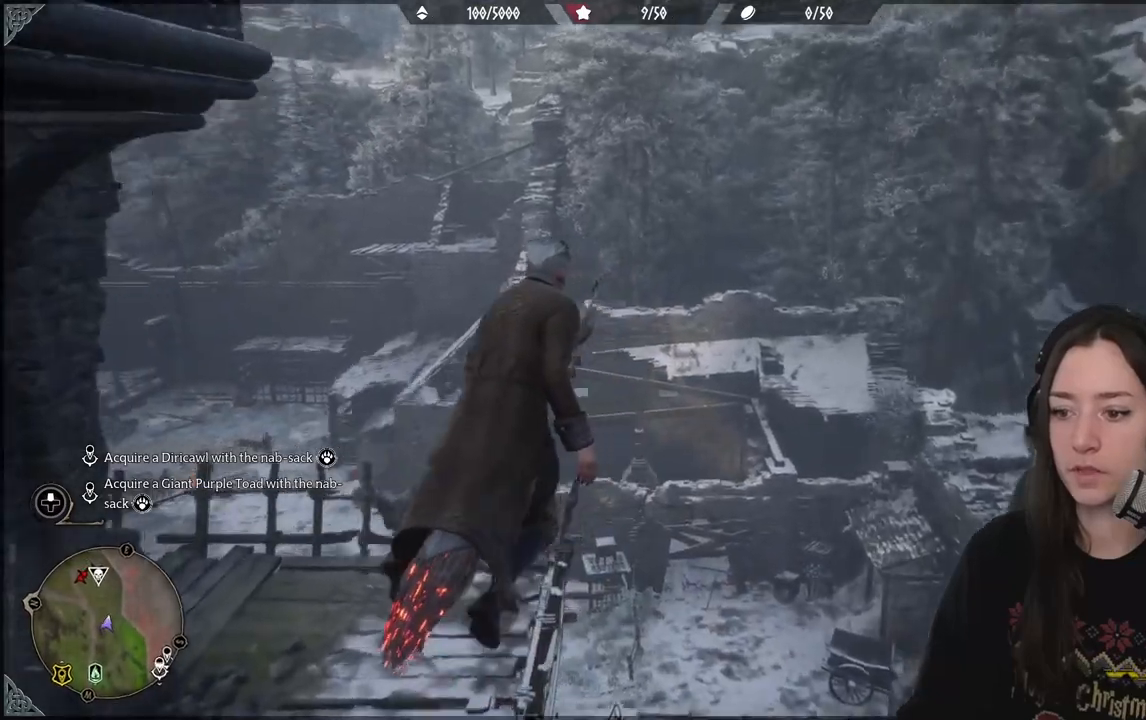
{"buttons": [], "left_stick": "up-right", "right_stick": "center", "events": [[200, "left_stick", "up-right"], [333, "right_stick", "center"]]}
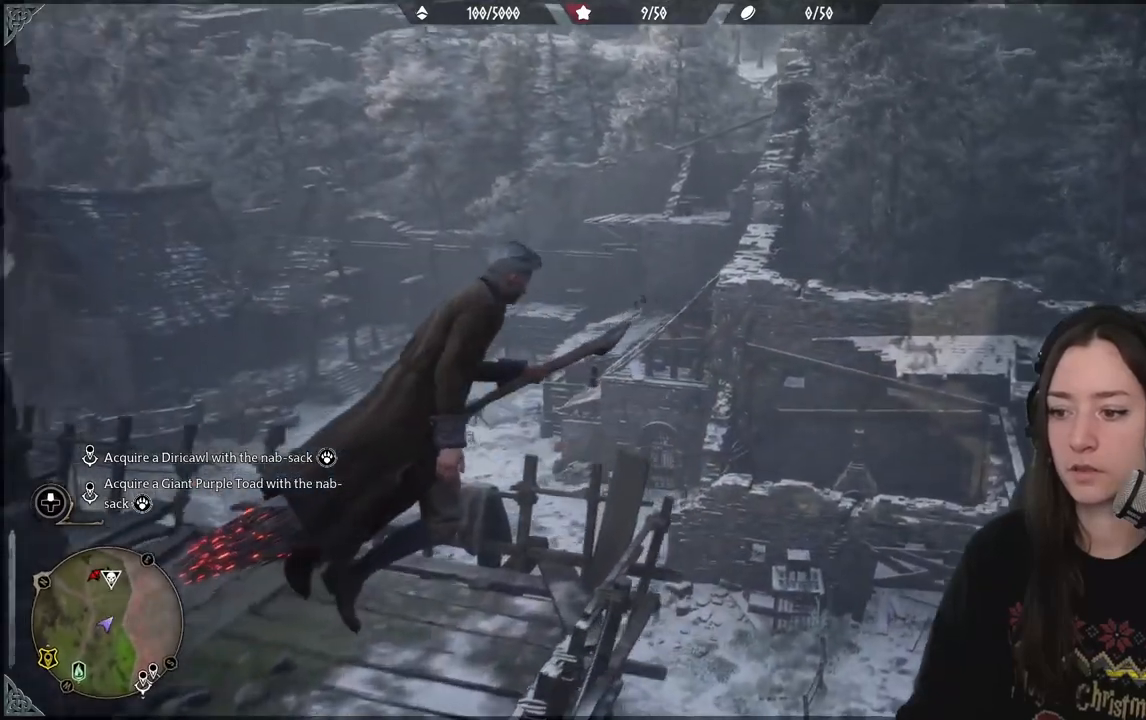
{"buttons": [], "left_stick": "up-right", "right_stick": "down", "events": [[500, "right_stick", "down"]]}
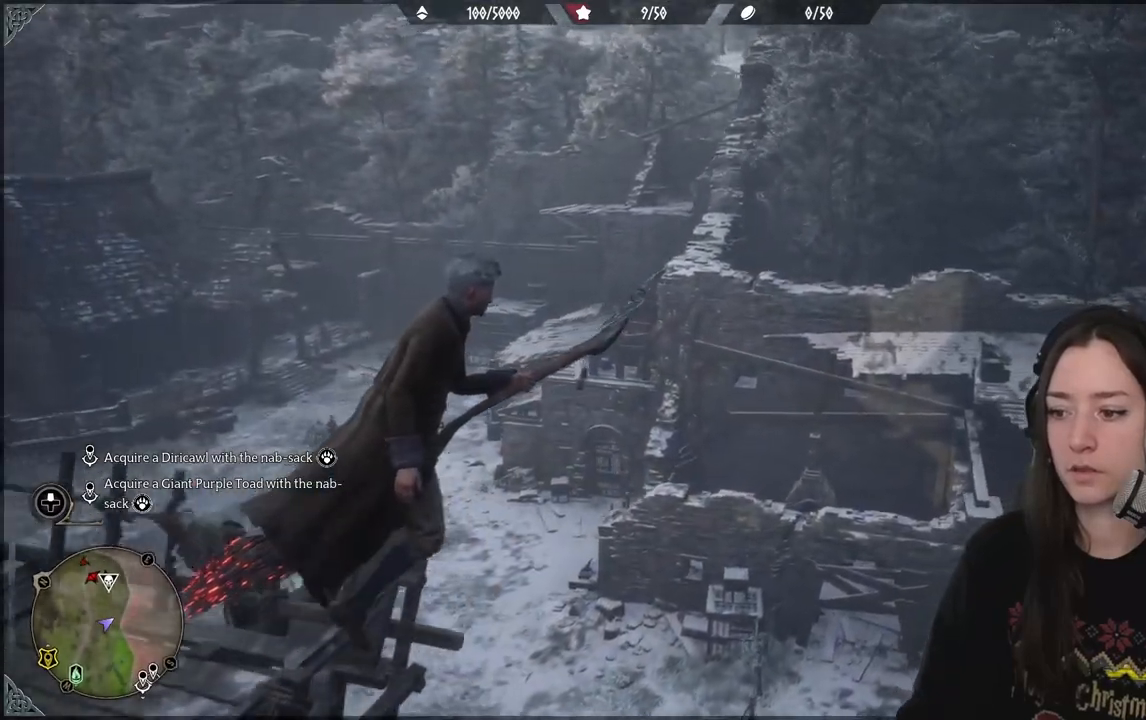
{"buttons": [], "left_stick": "up-right", "right_stick": "down-right", "events": [[117, "right_stick", "down-right"]]}
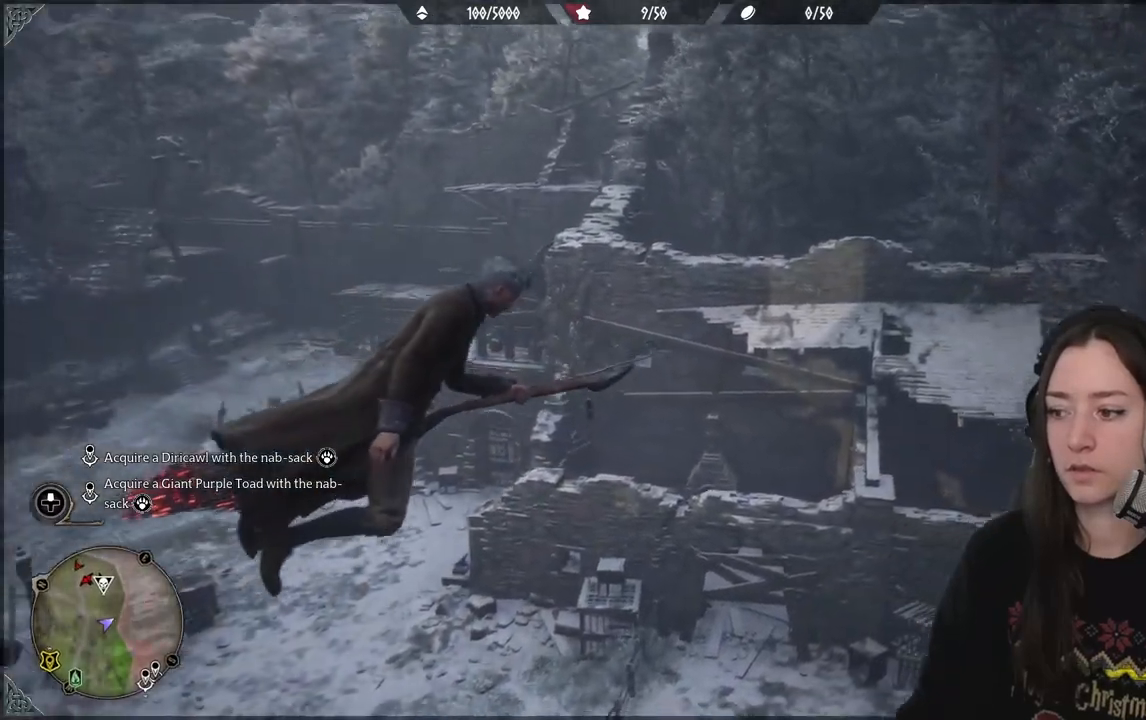
{"buttons": [], "left_stick": "up", "right_stick": "center", "events": [[333, "right_stick", "center"], [350, "left_stick", "up"]]}
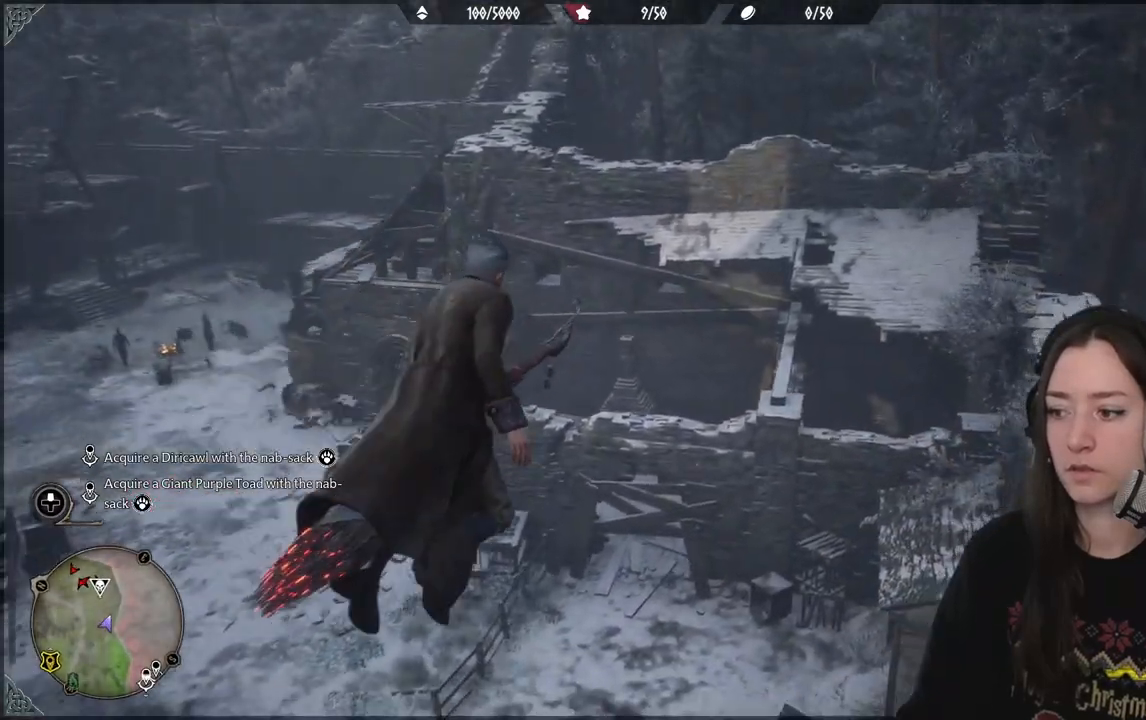
{"buttons": [], "left_stick": "up-right", "right_stick": "center", "events": [[200, "left_stick", "up-right"]]}